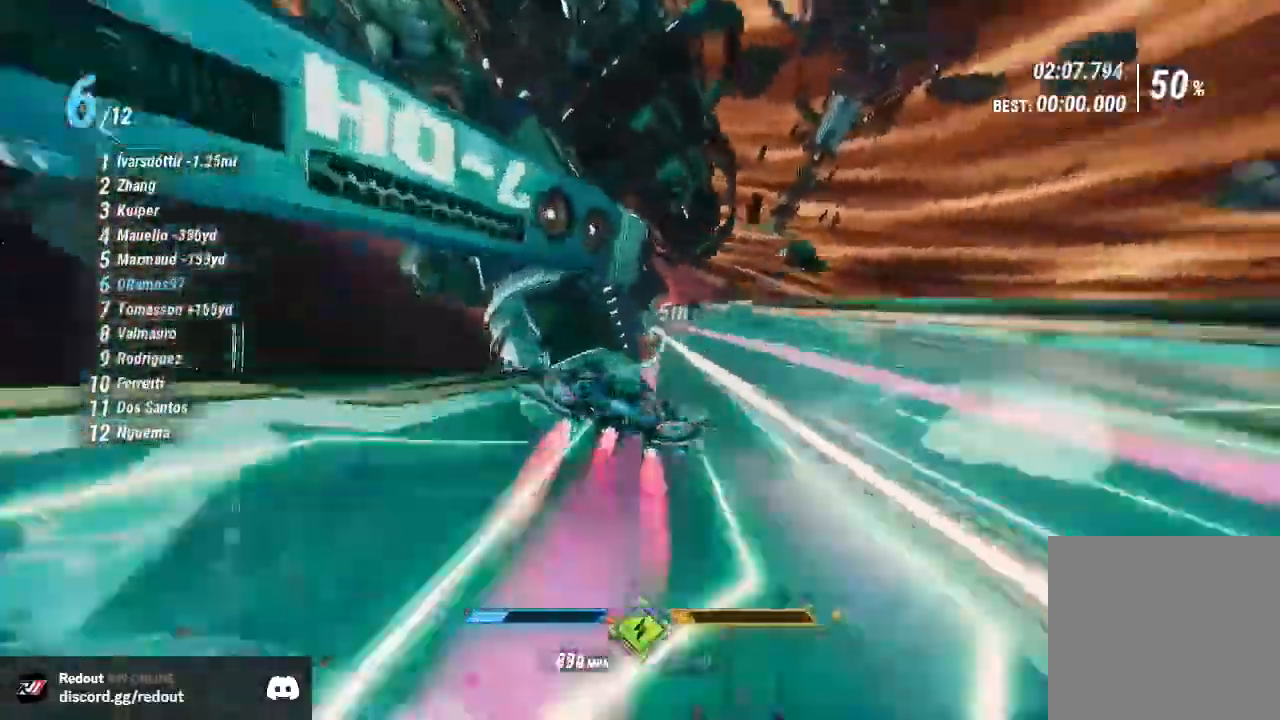
Gameplay with a controller (Xbox layout); each line is a JSON object with the inputs held at the frame after it (dt_ms = milliseconds from this image to that frame). "events" lists button and stick changes between this image and that frame as [ms after this image, input, new state], when the widget could be followed in between.
{"dt_ms": 500, "buttons": ["R2"], "left_stick": "center", "right_stick": "right", "events": [[117, "left_stick", "center"], [233, "right_stick", "left"], [483, "right_stick", "right"]]}
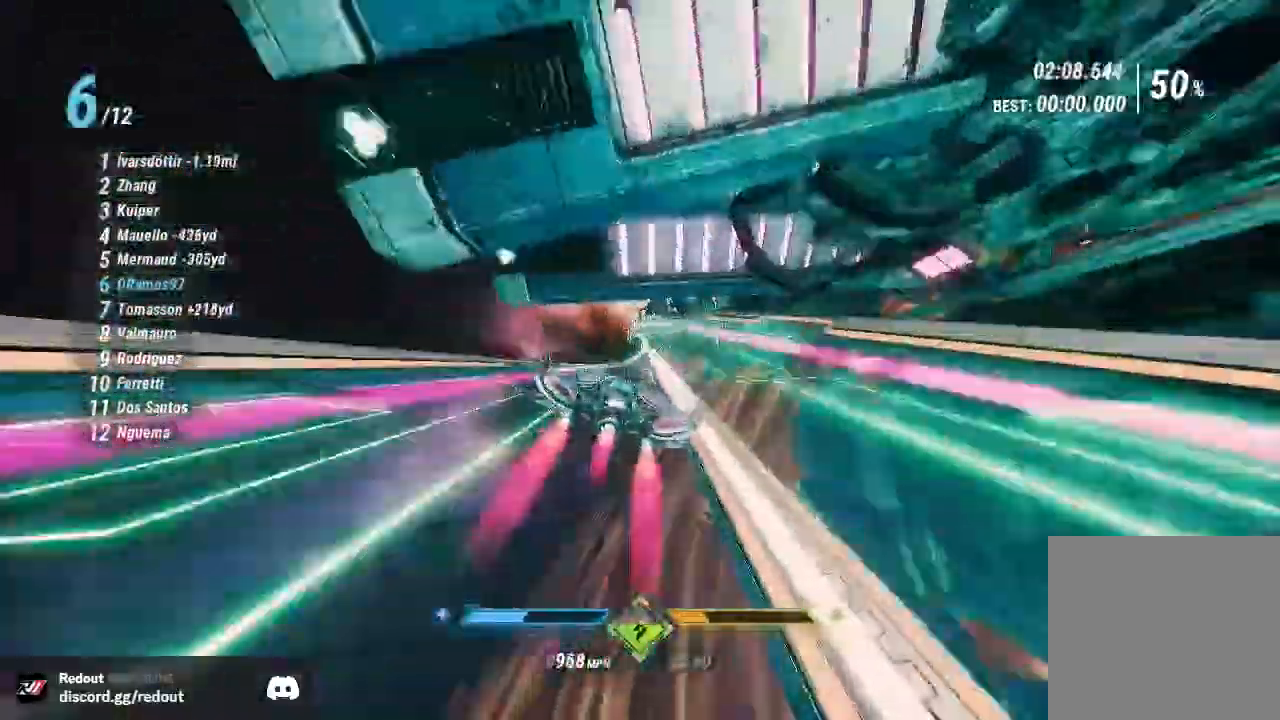
{"dt_ms": 500, "buttons": ["R2"], "left_stick": "center", "right_stick": "left", "events": [[150, "right_stick", "center"], [417, "right_stick", "left"]]}
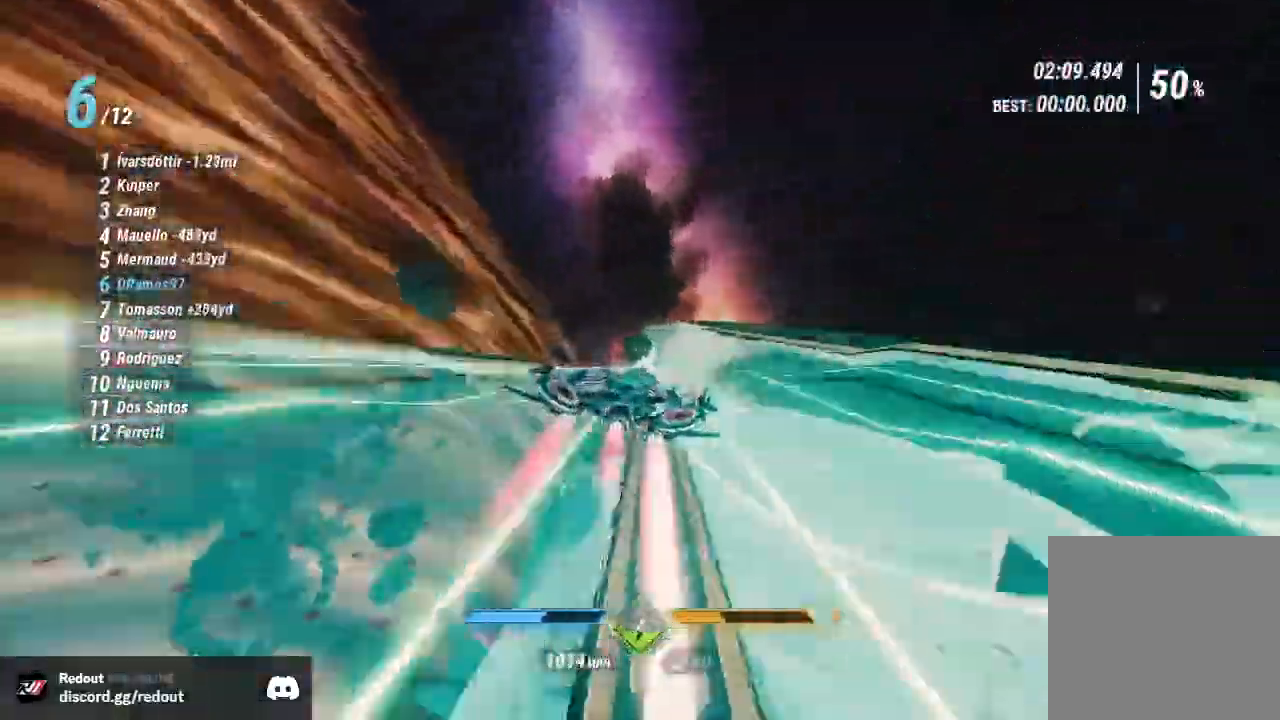
{"dt_ms": 500, "buttons": ["R2"], "left_stick": "center", "right_stick": "center", "events": [[117, "right_stick", "down-right"], [250, "right_stick", "right"], [317, "left_stick", "right"], [450, "left_stick", "center"], [500, "right_stick", "center"]]}
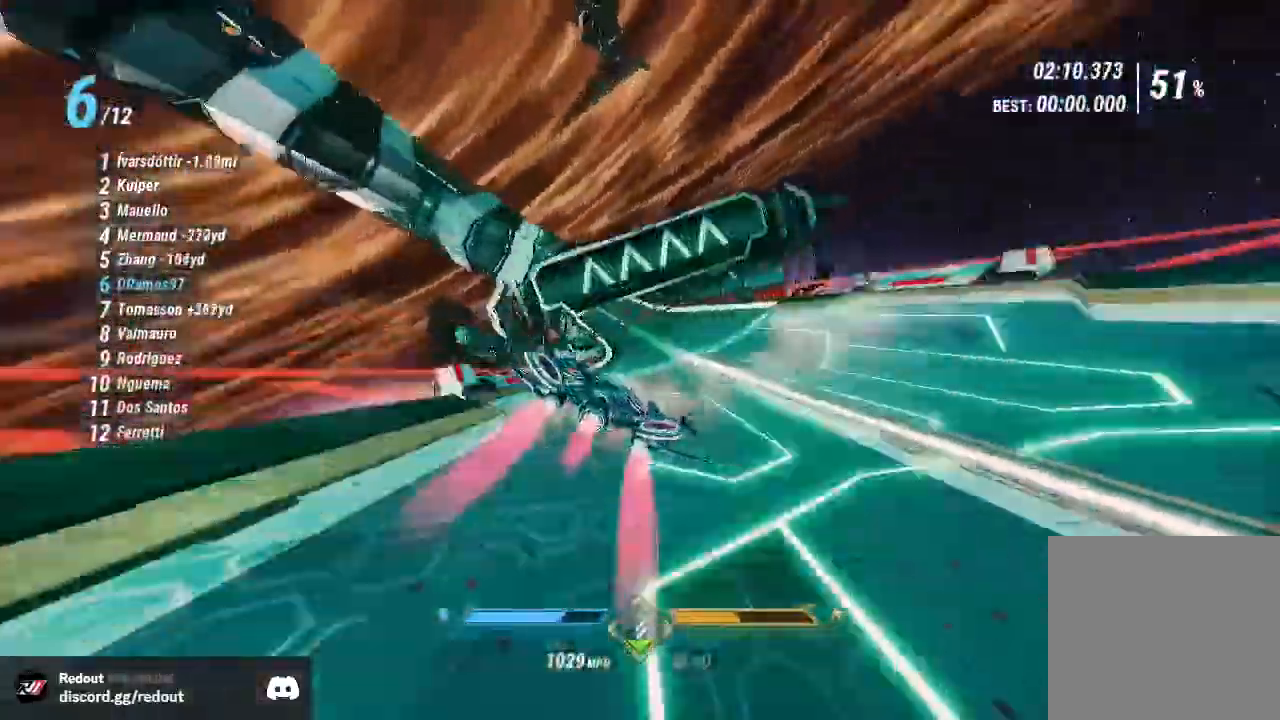
{"dt_ms": 500, "buttons": ["R2"], "left_stick": "center", "right_stick": "down-left", "events": [[133, "left_stick", "left"], [150, "right_stick", "down-left"], [217, "left_stick", "center"], [267, "left_stick", "right"], [433, "left_stick", "center"]]}
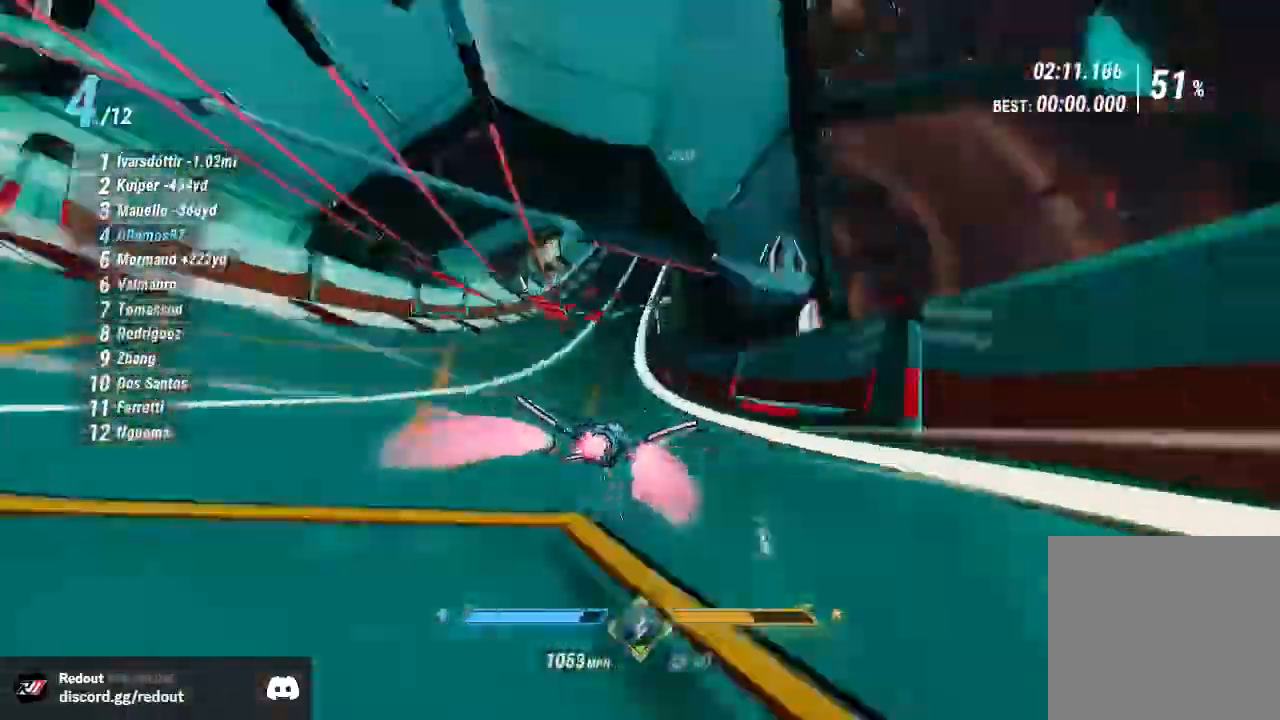
{"dt_ms": 1000, "buttons": ["L1", "R2"], "left_stick": "center", "right_stick": "left"}
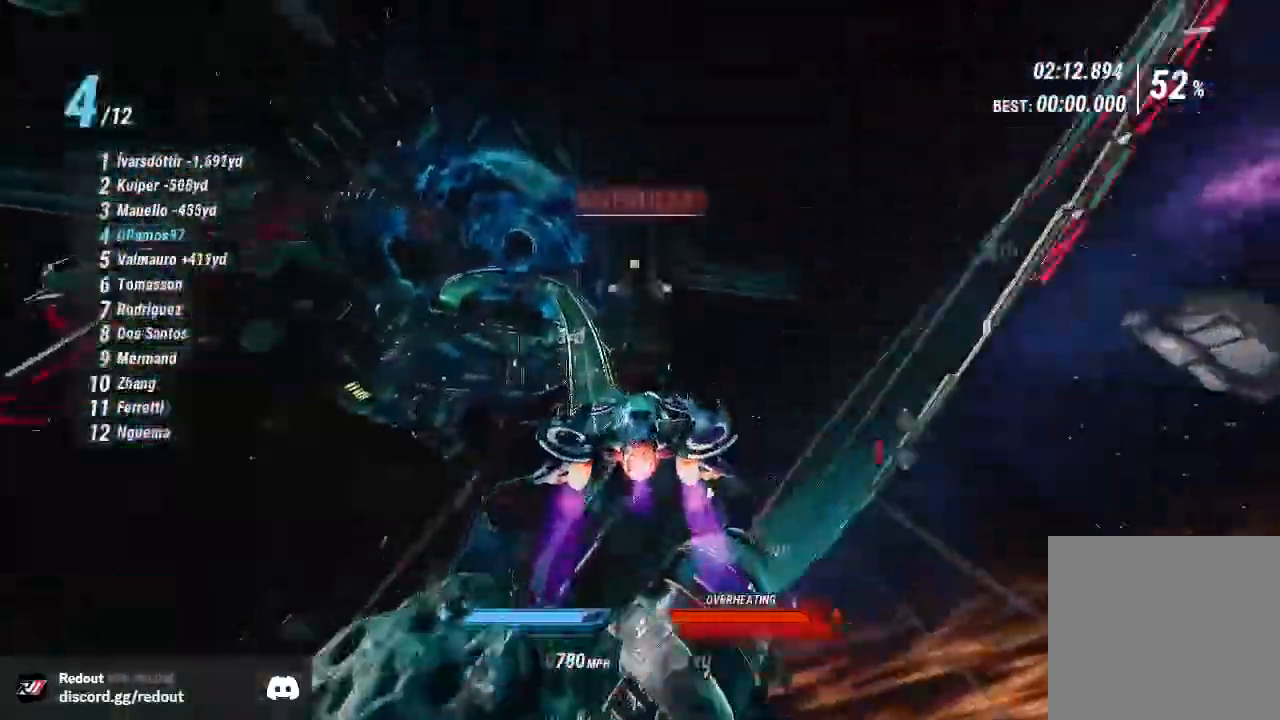
{"dt_ms": 500, "buttons": ["L1", "R2"], "left_stick": "center", "right_stick": "center", "events": [[83, "left_stick", "left"], [183, "left_stick", "center"], [183, "right_stick", "center"], [267, "right_stick", "left"], [333, "right_stick", "up-left"], [433, "right_stick", "center"]]}
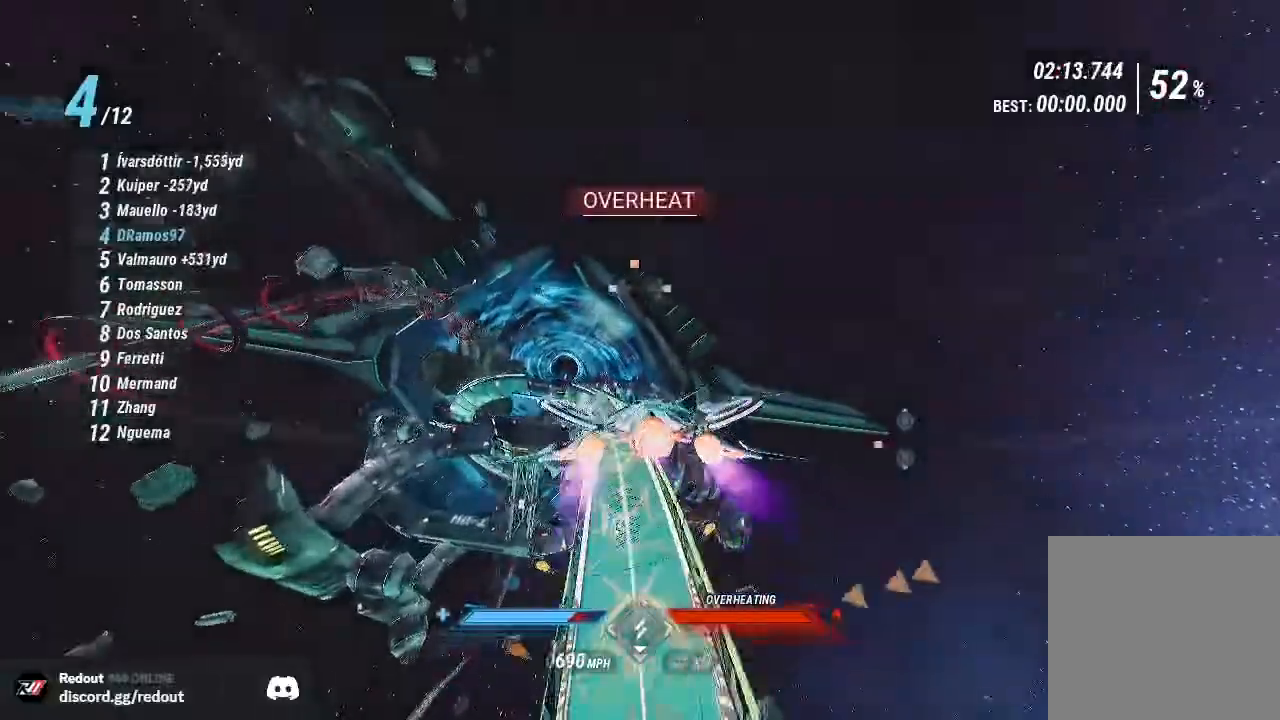
{"dt_ms": 500, "buttons": ["L1", "R2"], "left_stick": "center", "right_stick": "down-left", "events": [[83, "right_stick", "up-right"], [117, "DPAD_LEFT", "down"], [133, "right_stick", "right"], [233, "DPAD_LEFT", "up"], [250, "right_stick", "down-right"], [417, "right_stick", "down-left"]]}
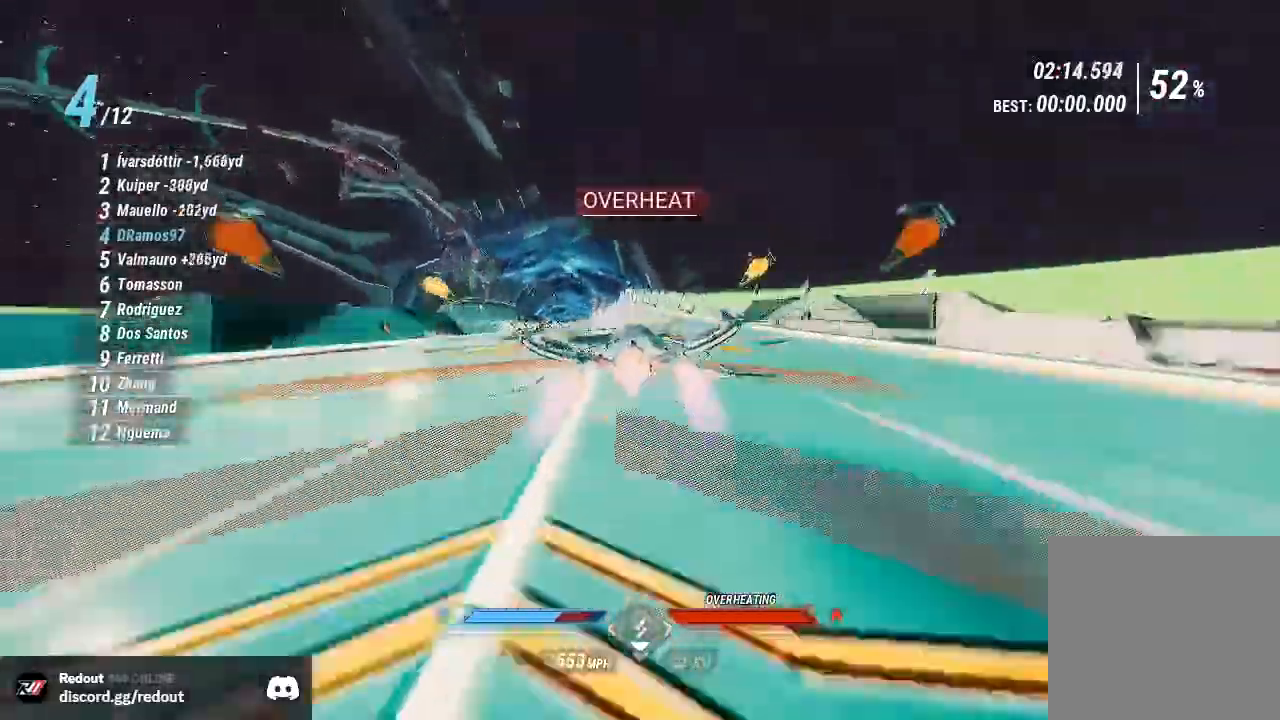
{"dt_ms": 500, "buttons": ["L1", "R2"], "left_stick": "center", "right_stick": "right", "events": [[83, "right_stick", "left"], [483, "right_stick", "right"]]}
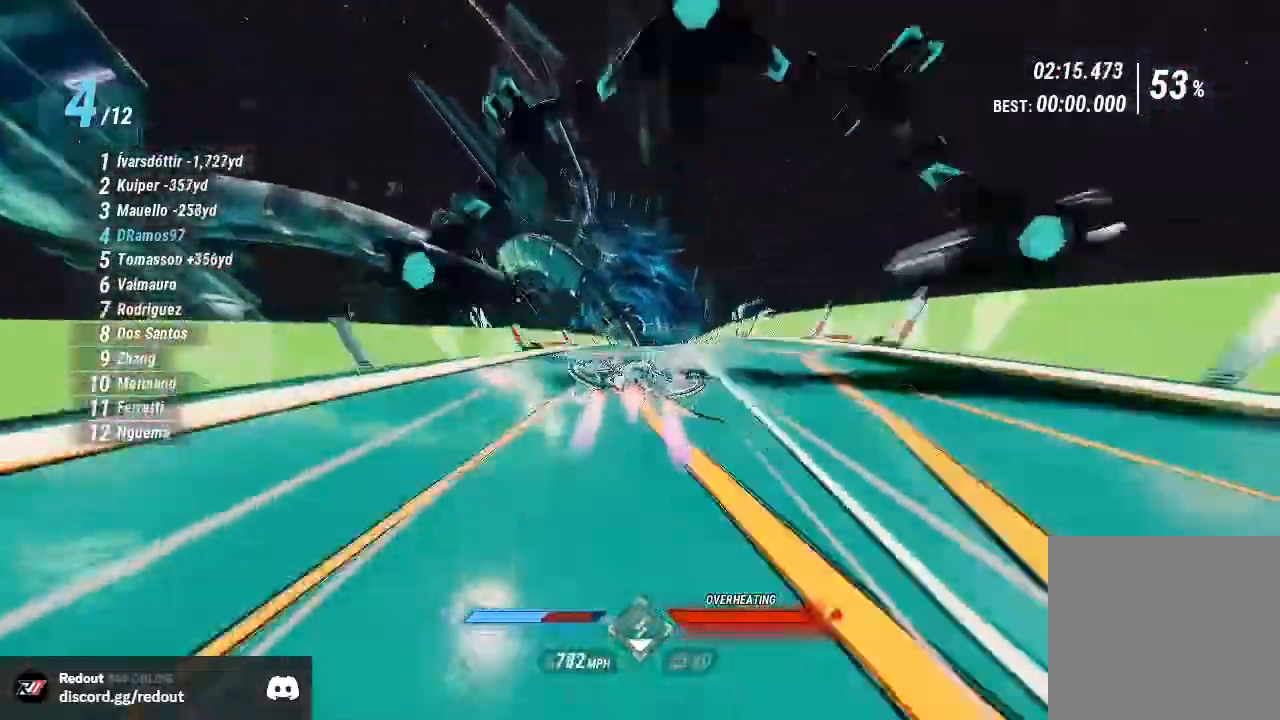
{"dt_ms": 500, "buttons": ["R2"], "left_stick": "down-left", "right_stick": "left", "events": [[117, "right_stick", "up-right"], [217, "right_stick", "up"], [350, "right_stick", "up-right"], [383, "L1", "up"], [383, "R1", "down"], [417, "left_stick", "down-left"], [483, "R1", "up"], [500, "right_stick", "left"]]}
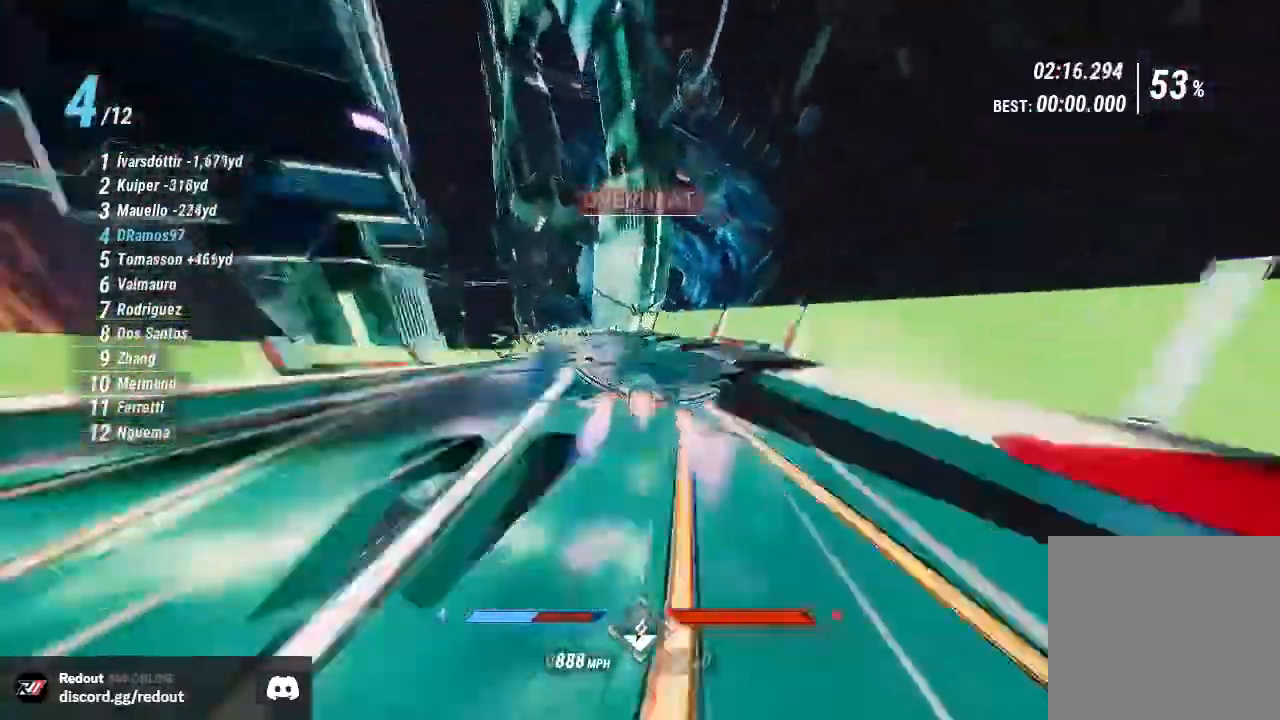
{"dt_ms": 500, "buttons": ["R2"], "left_stick": "right", "right_stick": "left", "events": [[83, "left_stick", "down-right"], [183, "left_stick", "left"], [250, "left_stick", "center"], [333, "left_stick", "right"]]}
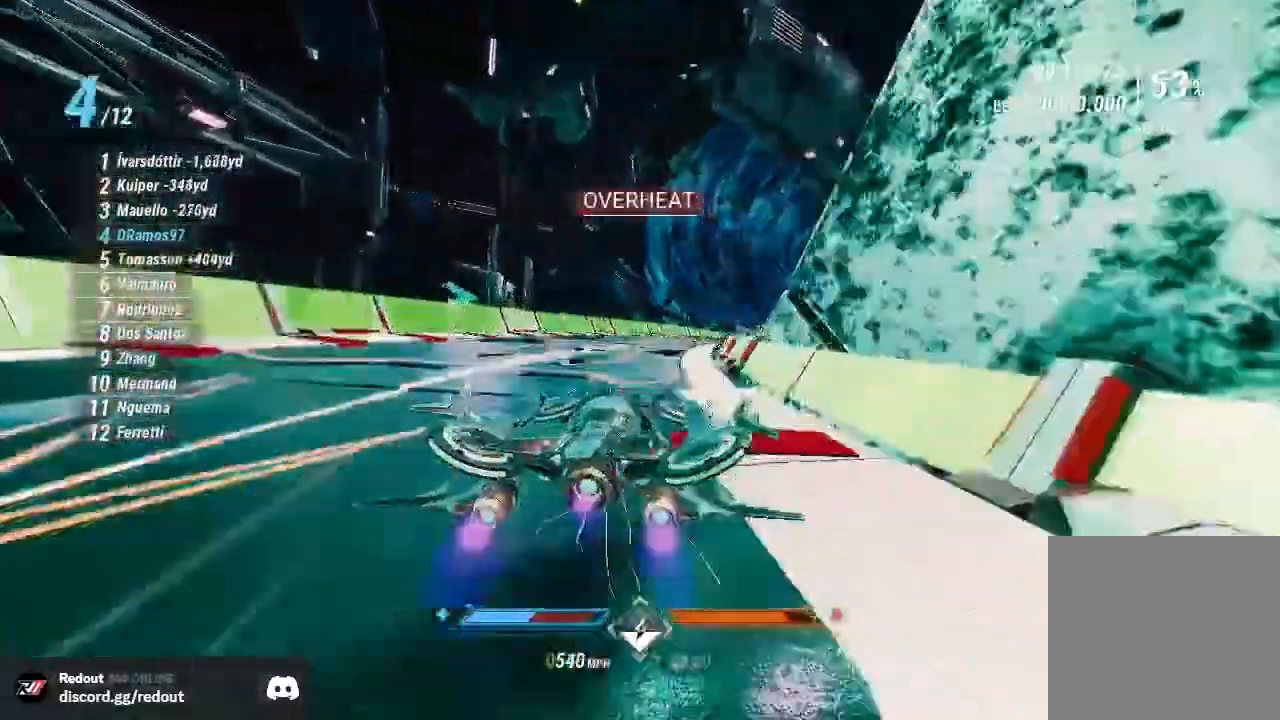
{"dt_ms": 500, "buttons": ["L1", "R2"], "left_stick": "center", "right_stick": "left", "events": [[183, "L1", "down"], [267, "left_stick", "center"], [267, "right_stick", "right"], [333, "right_stick", "left"]]}
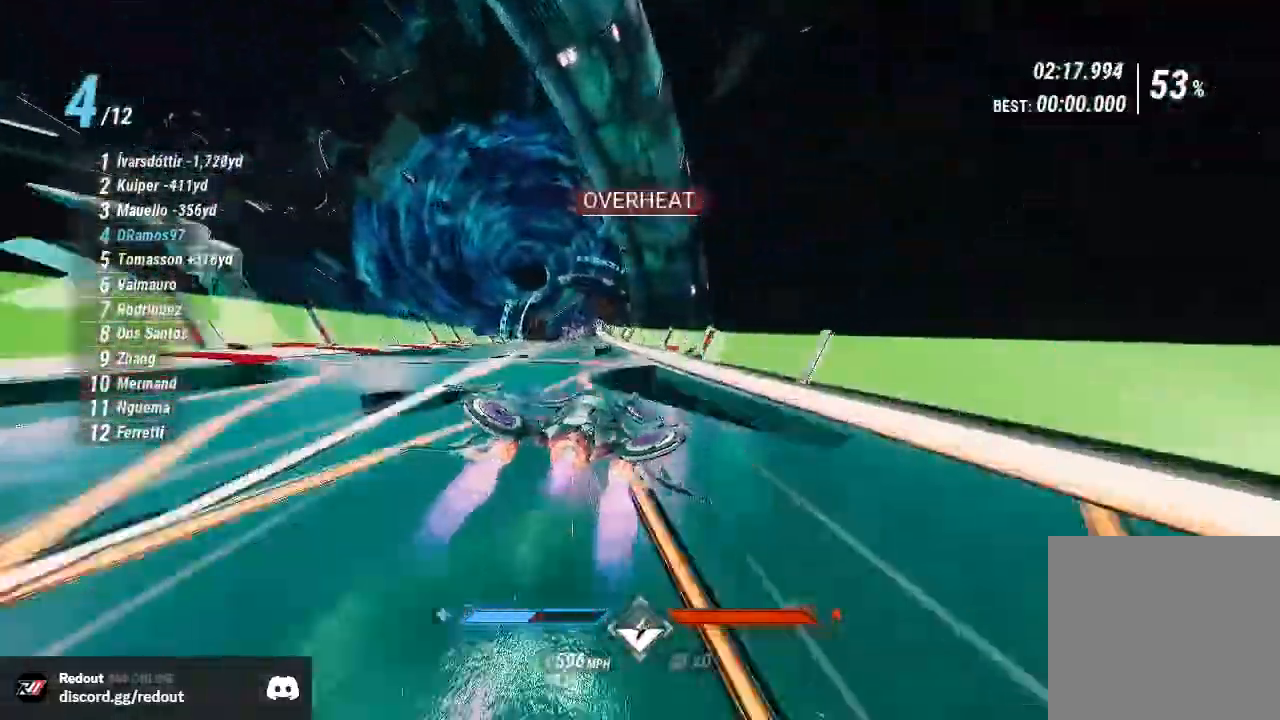
{"dt_ms": 500, "buttons": ["L1", "R2"], "left_stick": "center", "right_stick": "left", "events": [[17, "left_stick", "left"], [133, "left_stick", "center"], [200, "right_stick", "center"], [433, "right_stick", "left"]]}
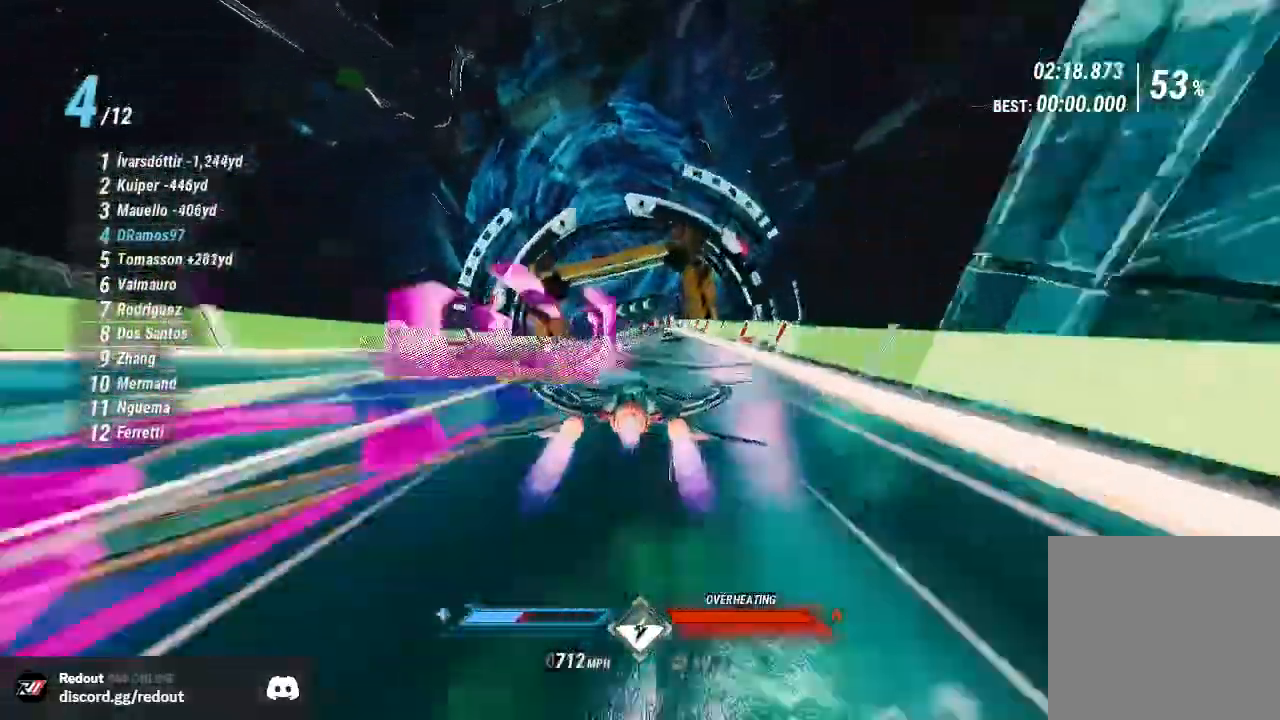
{"dt_ms": 500, "buttons": ["R2"], "left_stick": "down-left", "right_stick": "right", "events": [[183, "left_stick", "left"], [200, "right_stick", "right"], [283, "L1", "up"], [283, "left_stick", "down-left"]]}
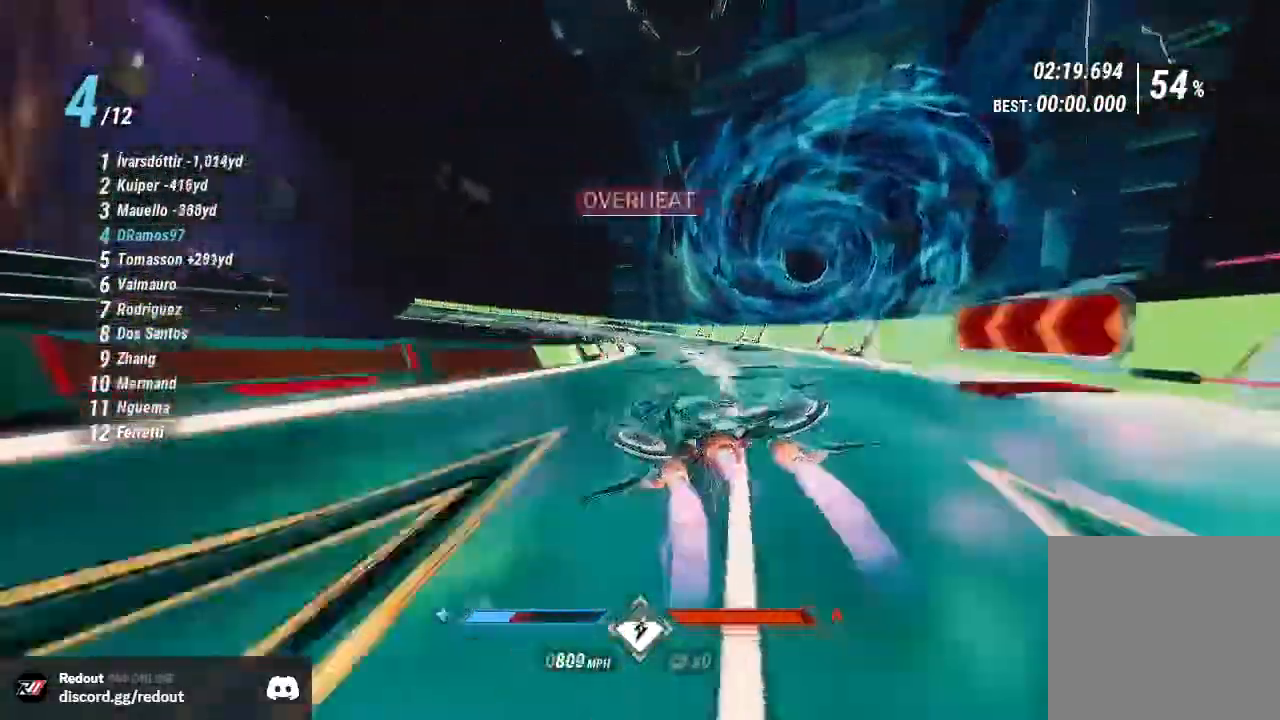
{"dt_ms": 500, "buttons": ["R2"], "left_stick": "center", "right_stick": "down-right", "events": [[33, "right_stick", "down-left"], [150, "right_stick", "down-right"], [350, "left_stick", "center"]]}
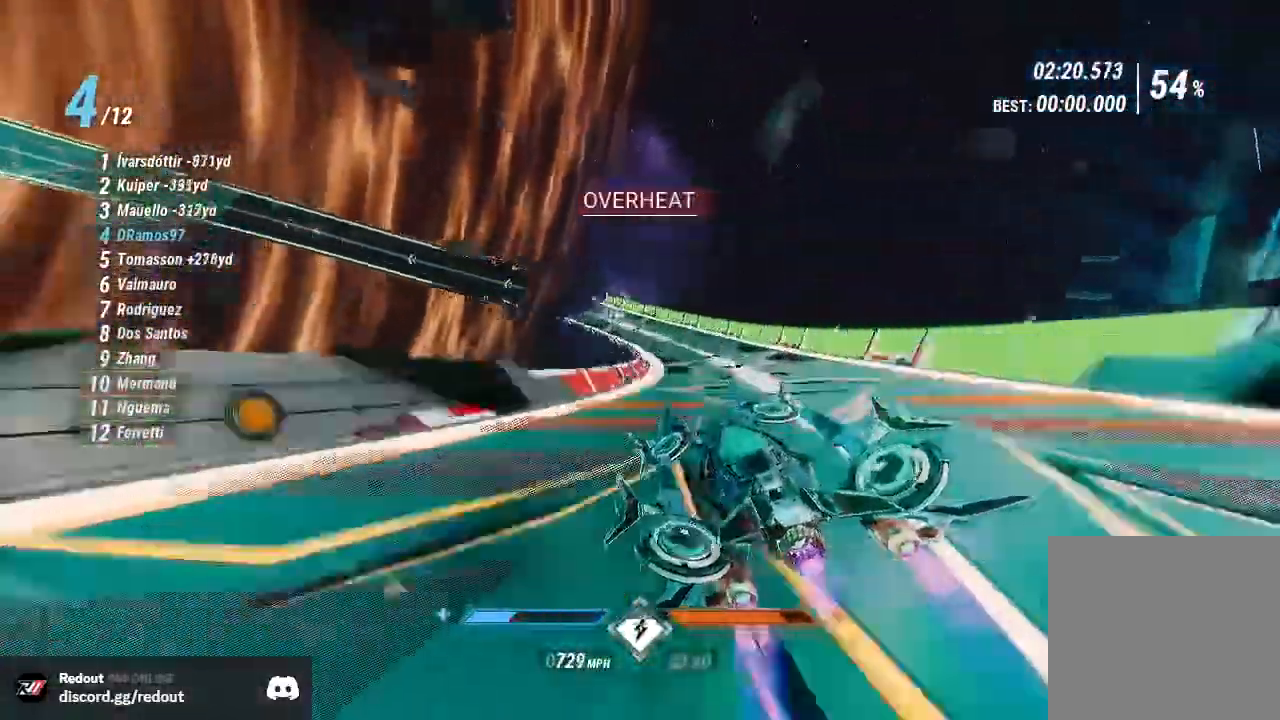
{"dt_ms": 500, "buttons": ["L1", "R2"], "left_stick": "center", "right_stick": "down-left", "events": [[67, "left_stick", "left"], [267, "L1", "down"], [367, "left_stick", "center"], [383, "right_stick", "down-left"]]}
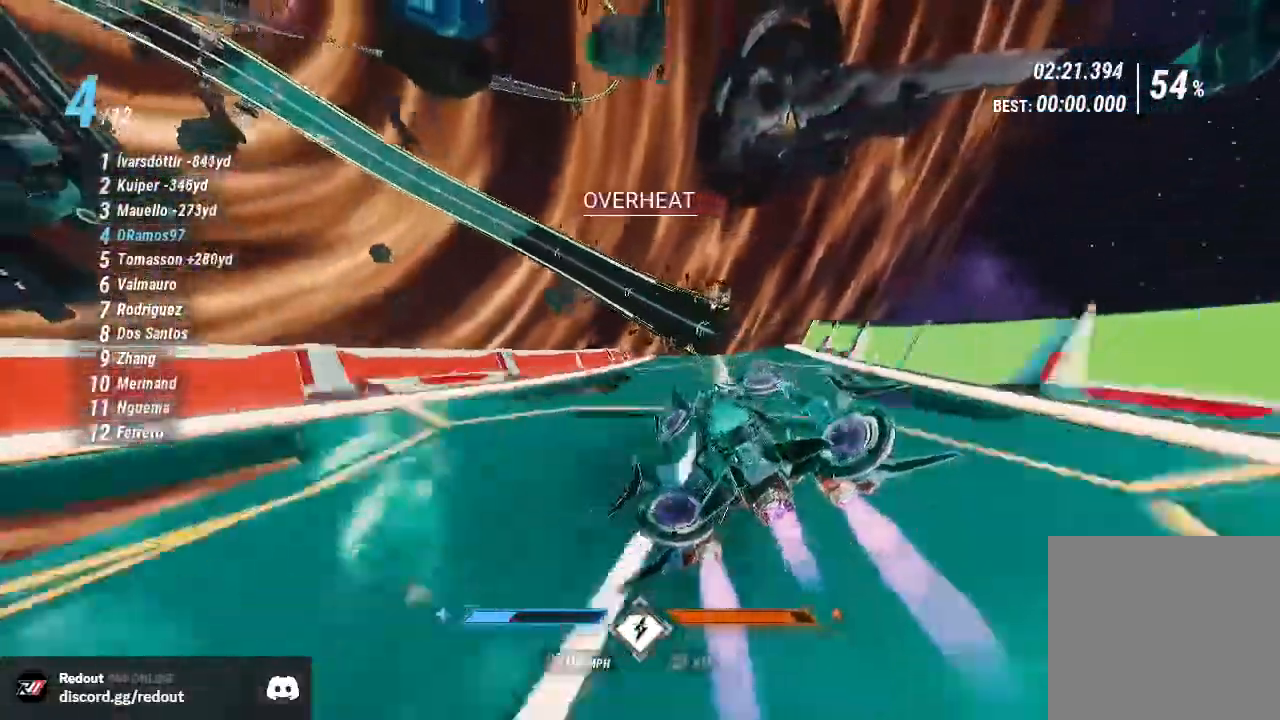
{"dt_ms": 500, "buttons": ["L1", "R2"], "left_stick": "center", "right_stick": "down-left", "events": [[33, "right_stick", "right"], [117, "DPAD_LEFT", "down"], [317, "right_stick", "down-left"], [333, "DPAD_LEFT", "up"]]}
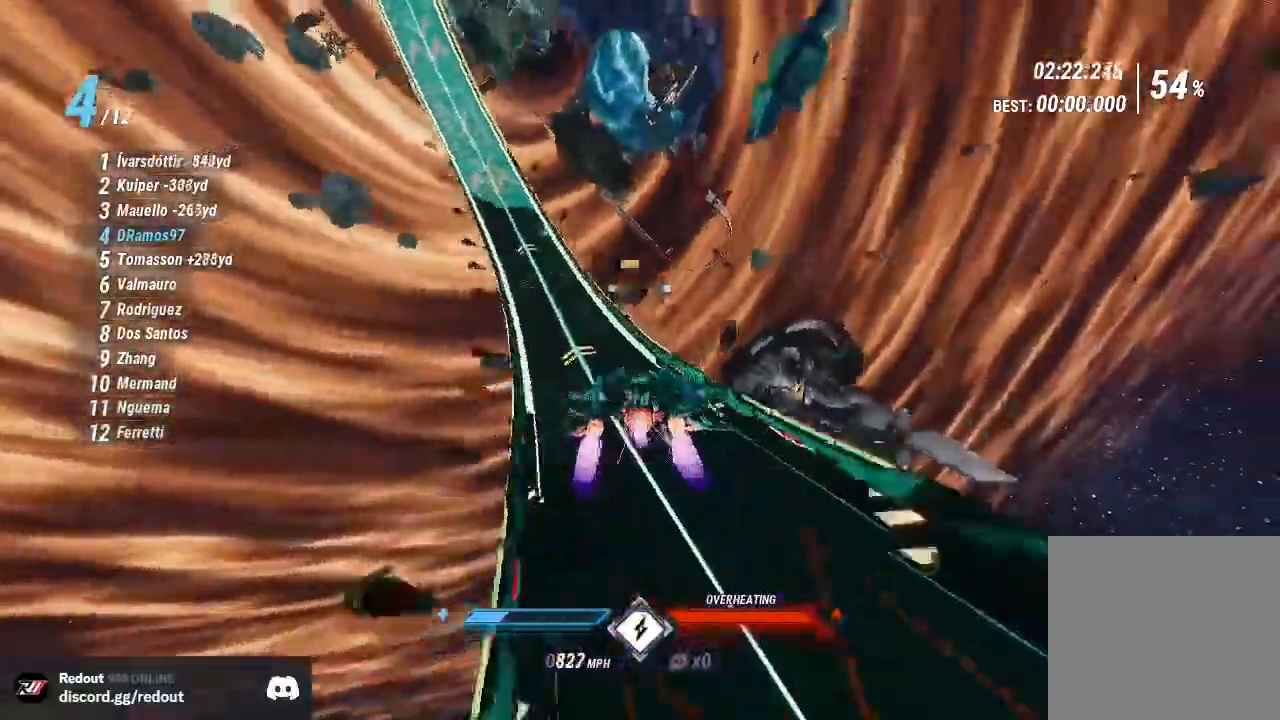
{"dt_ms": 500, "buttons": ["R2"], "left_stick": "right", "right_stick": "down-left", "events": [[67, "left_stick", "left"], [167, "left_stick", "center"], [233, "L1", "up"], [267, "left_stick", "left"], [433, "left_stick", "center"], [500, "left_stick", "right"]]}
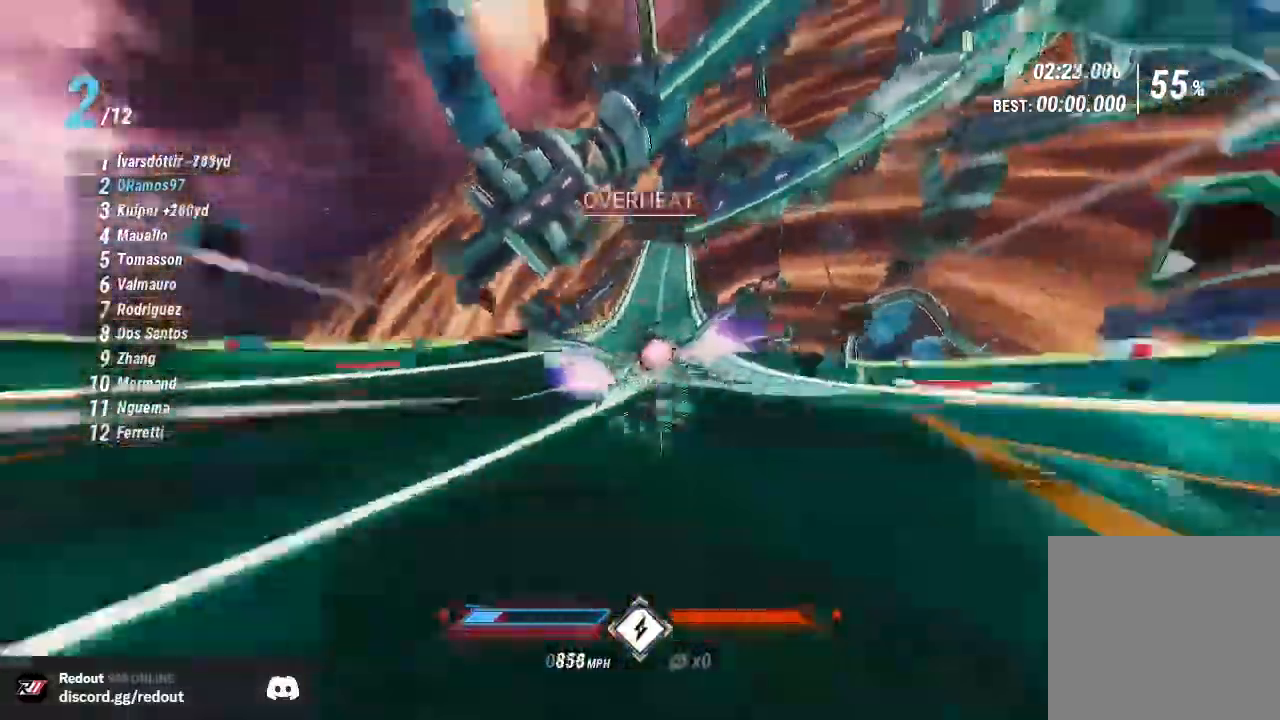
{"dt_ms": 500, "buttons": ["R2"], "left_stick": "center", "right_stick": "left"}
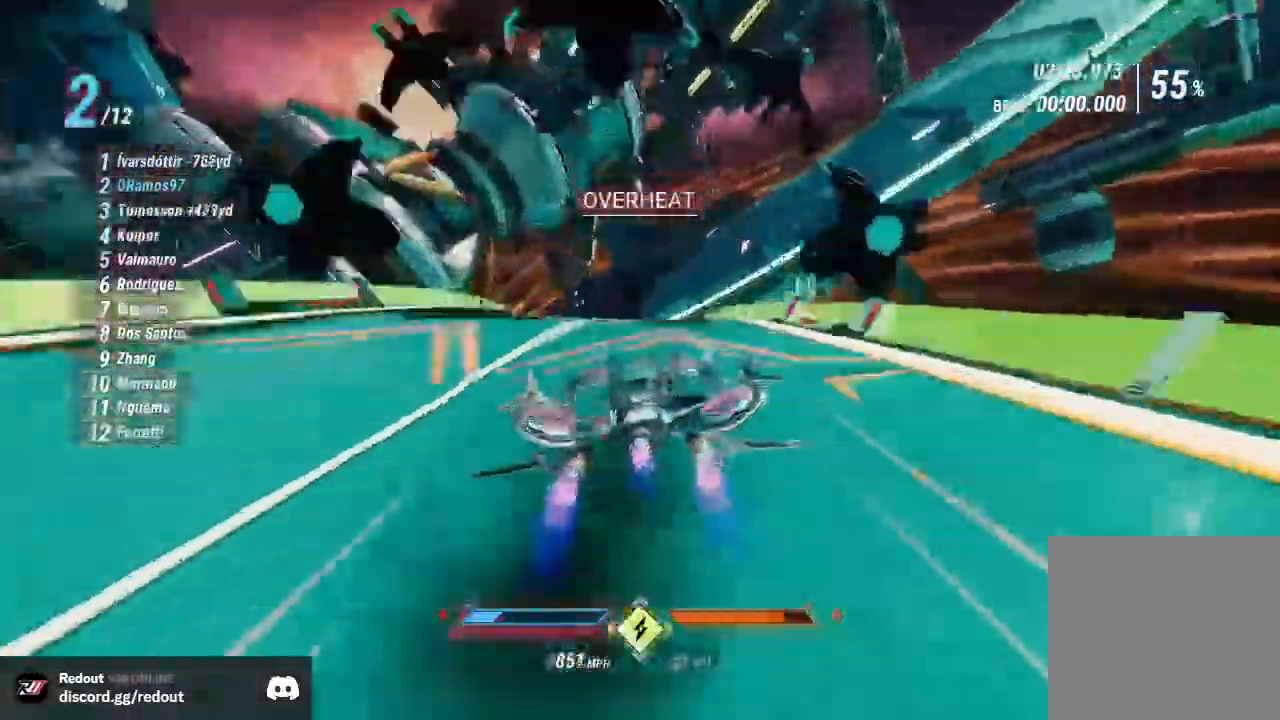
{"dt_ms": 500, "buttons": ["R2"], "left_stick": "right", "right_stick": "center", "events": [[83, "right_stick", "up-left"], [200, "left_stick", "left"], [333, "left_stick", "center"], [400, "left_stick", "right"], [500, "right_stick", "center"]]}
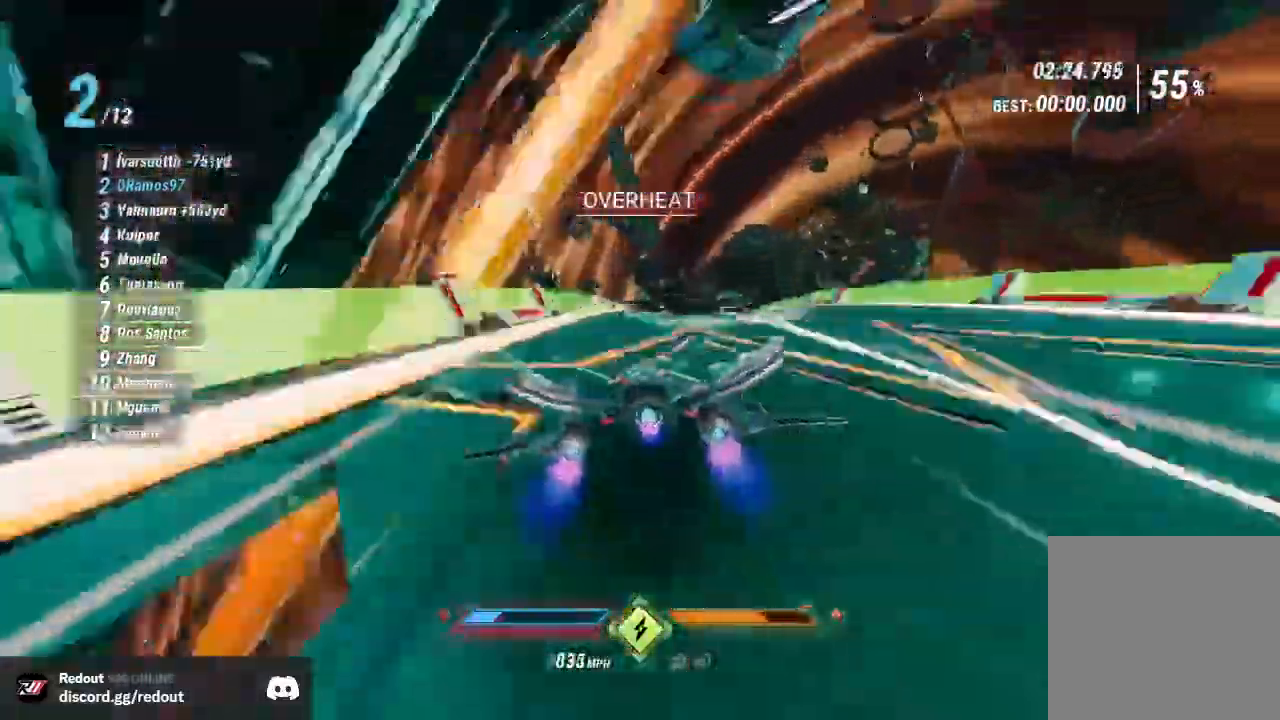
{"dt_ms": 500, "buttons": ["R2"], "left_stick": "center", "right_stick": "left", "events": [[83, "right_stick", "right"], [100, "left_stick", "center"], [300, "right_stick", "left"]]}
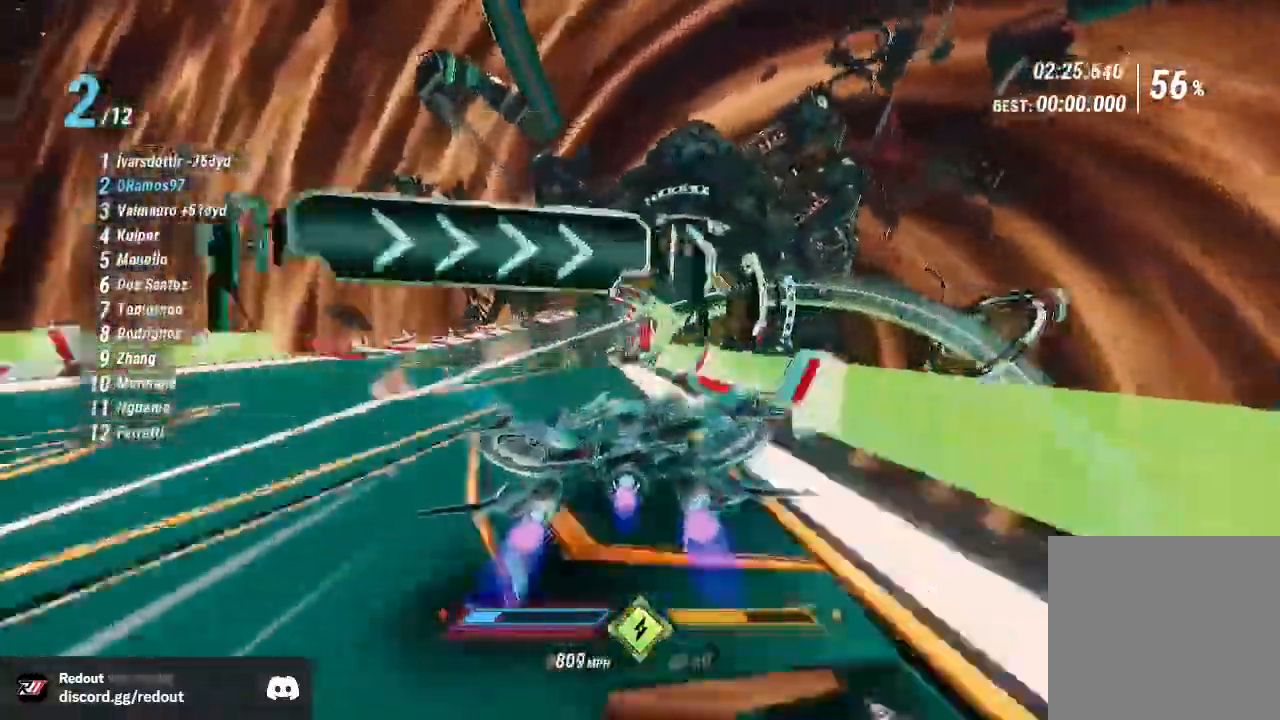
{"dt_ms": 500, "buttons": ["R2"], "left_stick": "up", "right_stick": "down", "events": [[100, "left_stick", "up-right"], [167, "L2", "down"], [183, "right_stick", "down-right"], [300, "left_stick", "right"], [317, "right_stick", "down"], [333, "L2", "up"], [483, "left_stick", "up"]]}
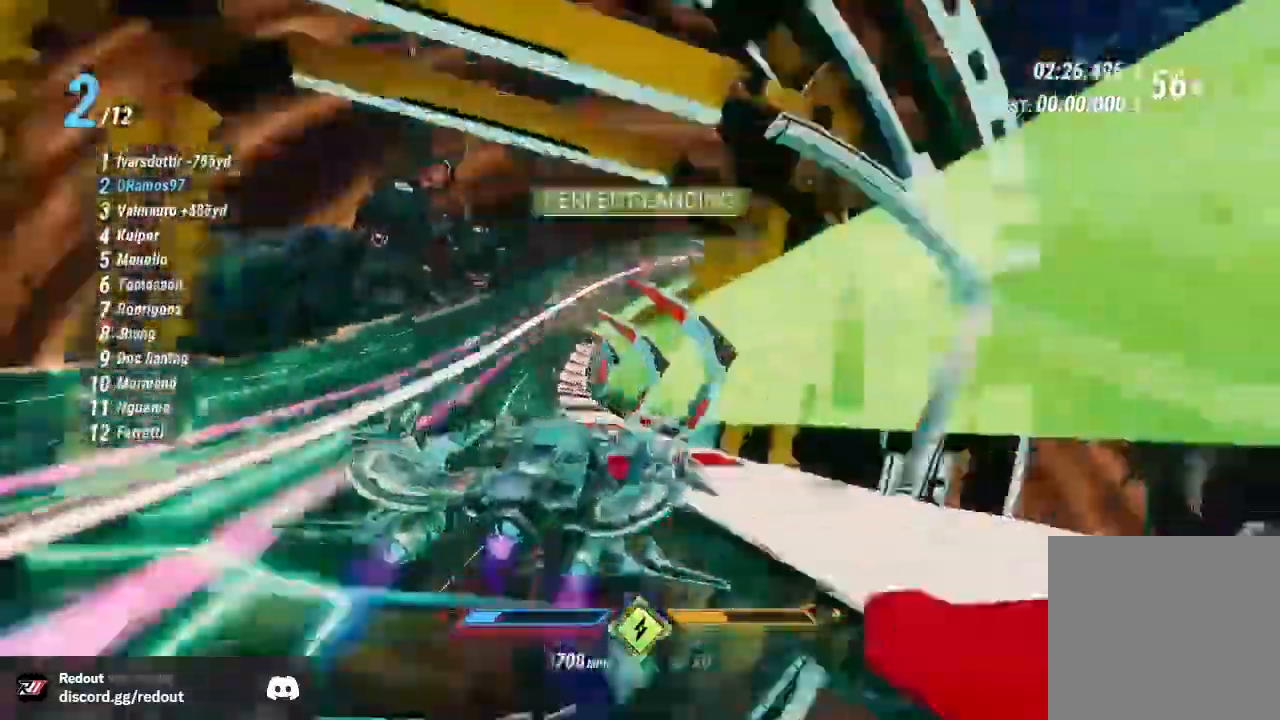
{"dt_ms": 500, "buttons": ["R2"], "left_stick": "right", "right_stick": "down-left"}
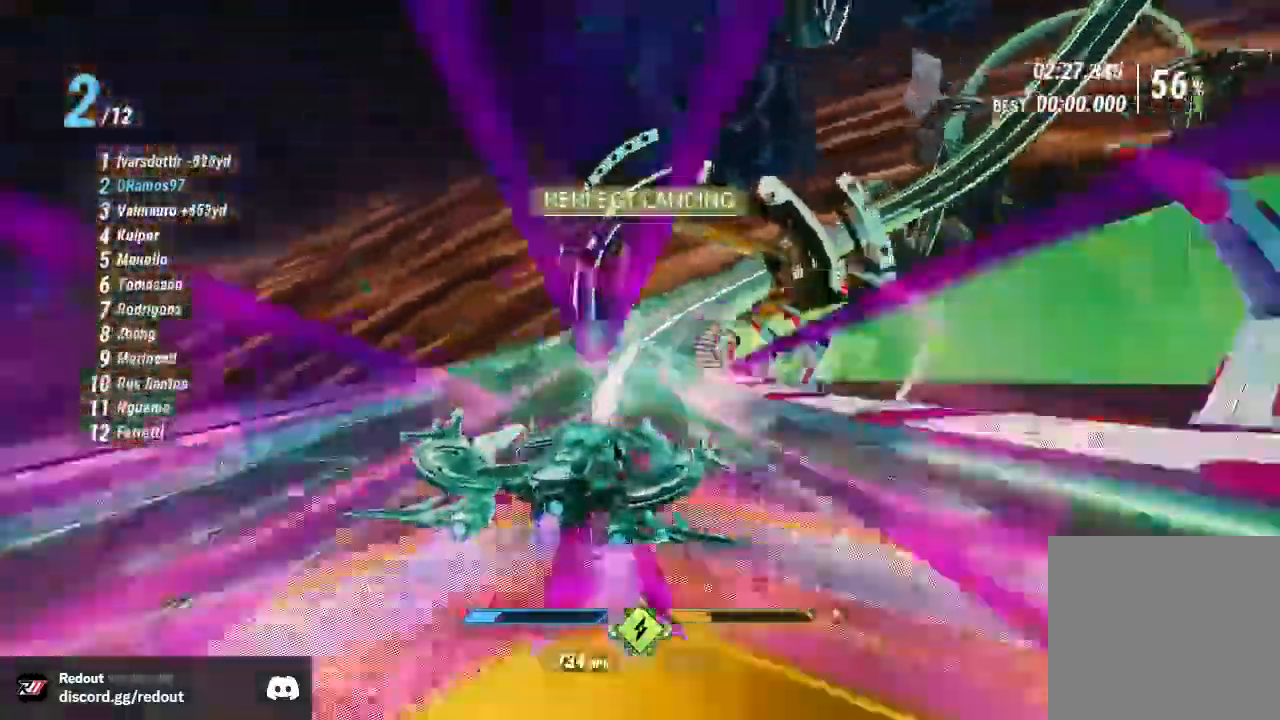
{"dt_ms": 500, "buttons": ["R2"], "left_stick": "right", "right_stick": "down-left", "events": [[83, "right_stick", "down-right"], [167, "right_stick", "center"], [300, "left_stick", "center"], [300, "right_stick", "down-left"], [483, "left_stick", "right"]]}
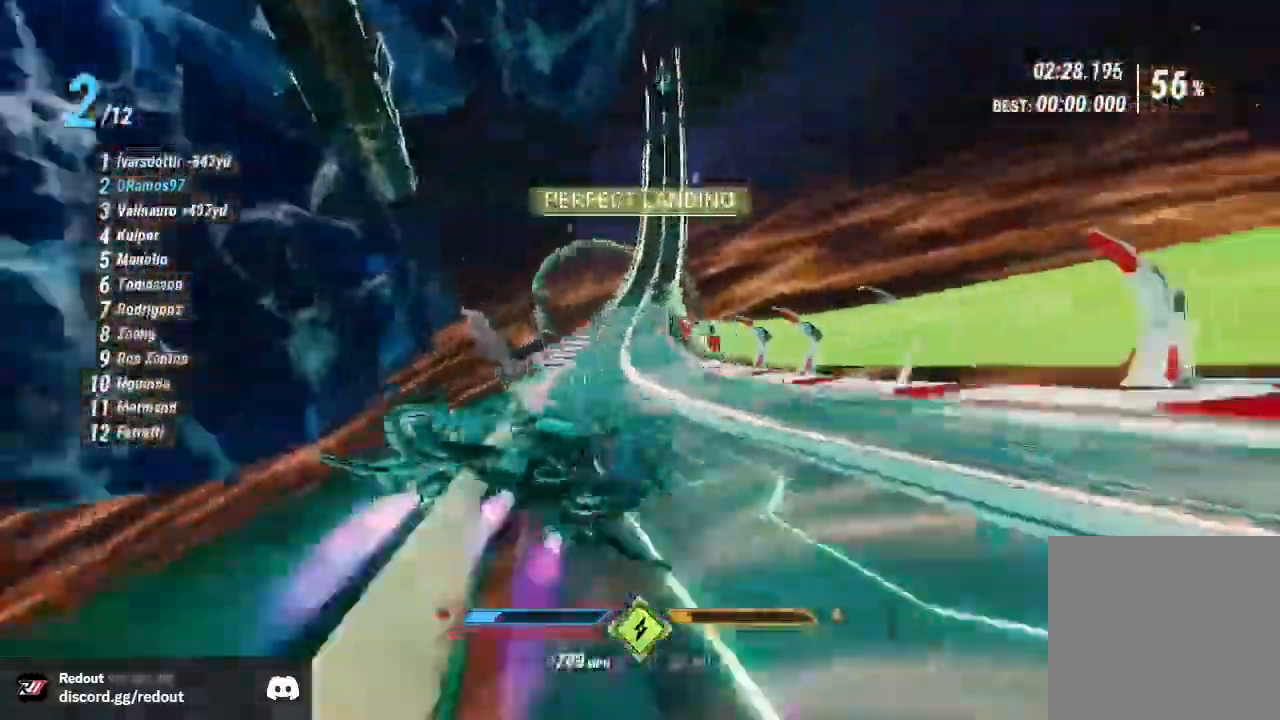
{"dt_ms": 500, "buttons": ["L1", "R2"], "left_stick": "right", "right_stick": "left", "events": [[67, "right_stick", "down-right"], [117, "left_stick", "center"], [217, "L1", "down"], [250, "right_stick", "center"], [300, "left_stick", "left"], [333, "right_stick", "left"], [500, "left_stick", "right"]]}
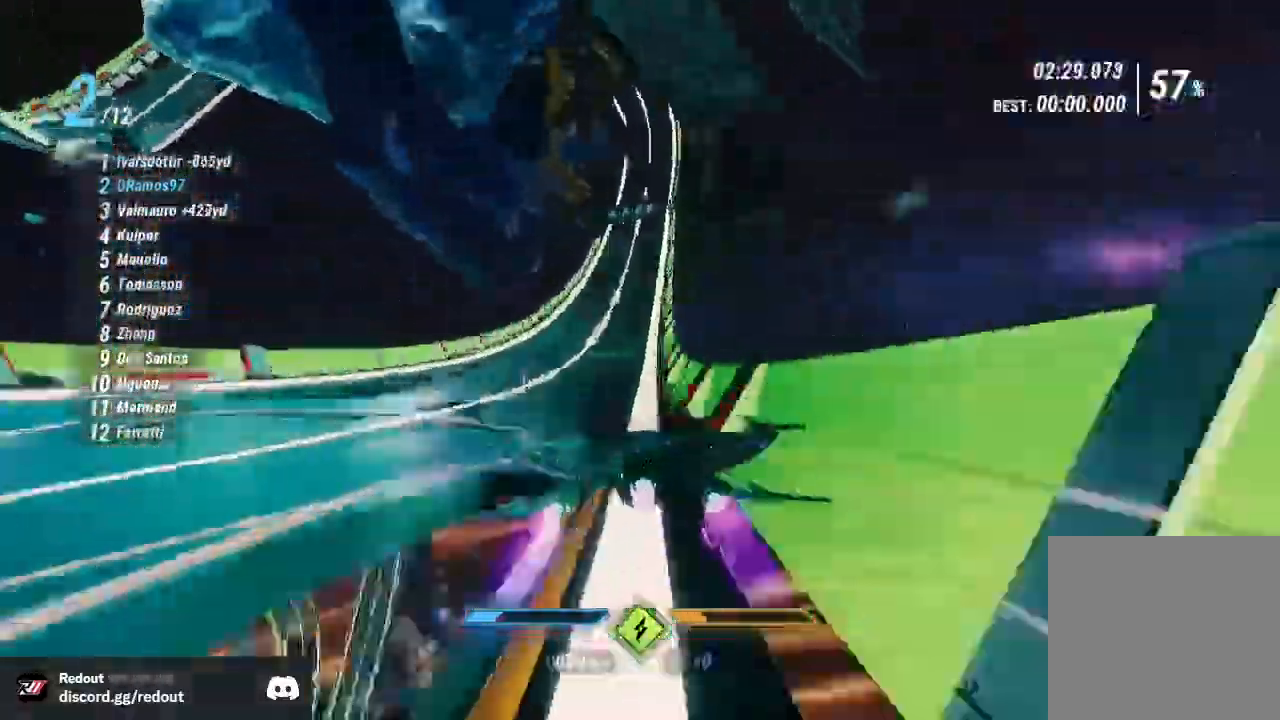
{"dt_ms": 500, "buttons": ["R2"], "left_stick": "center", "right_stick": "down-right", "events": [[50, "right_stick", "down-right"], [117, "left_stick", "center"], [150, "right_stick", "left"], [267, "right_stick", "center"], [450, "right_stick", "down-right"], [483, "L1", "up"]]}
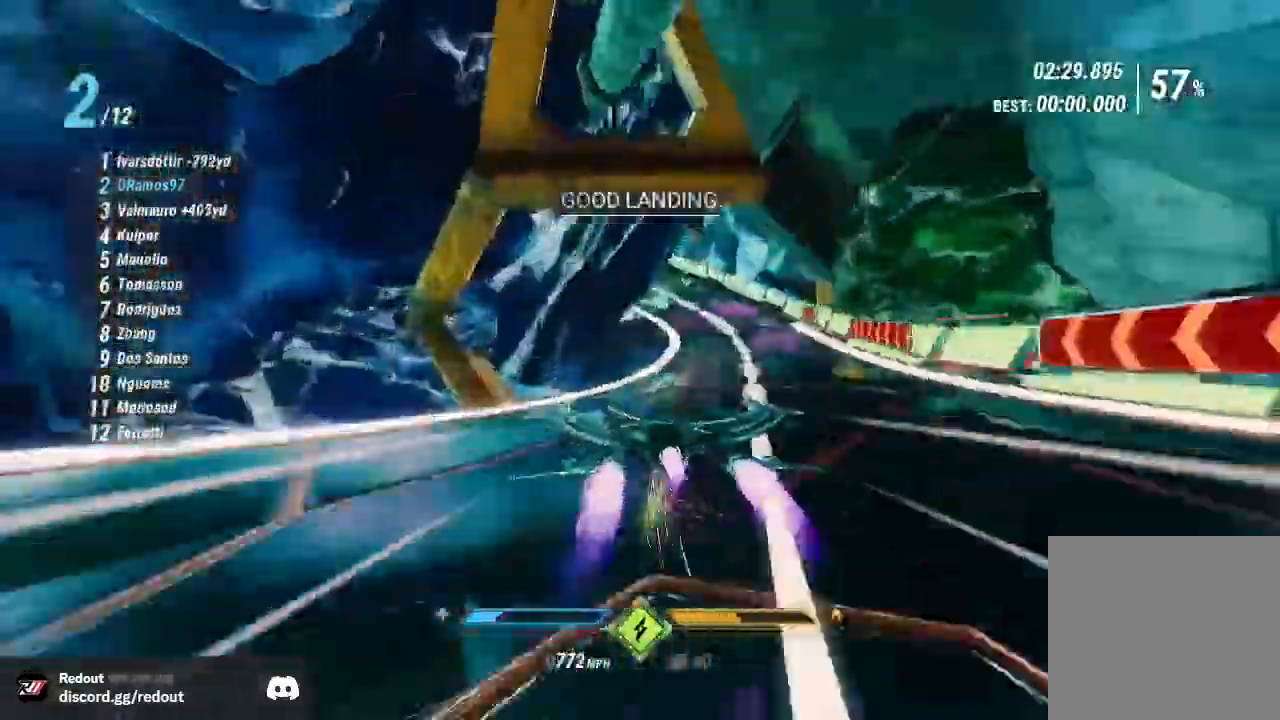
{"dt_ms": 500, "buttons": ["R2"], "left_stick": "down-left", "right_stick": "down-right", "events": [[33, "left_stick", "left"], [250, "left_stick", "center"], [317, "left_stick", "down-left"]]}
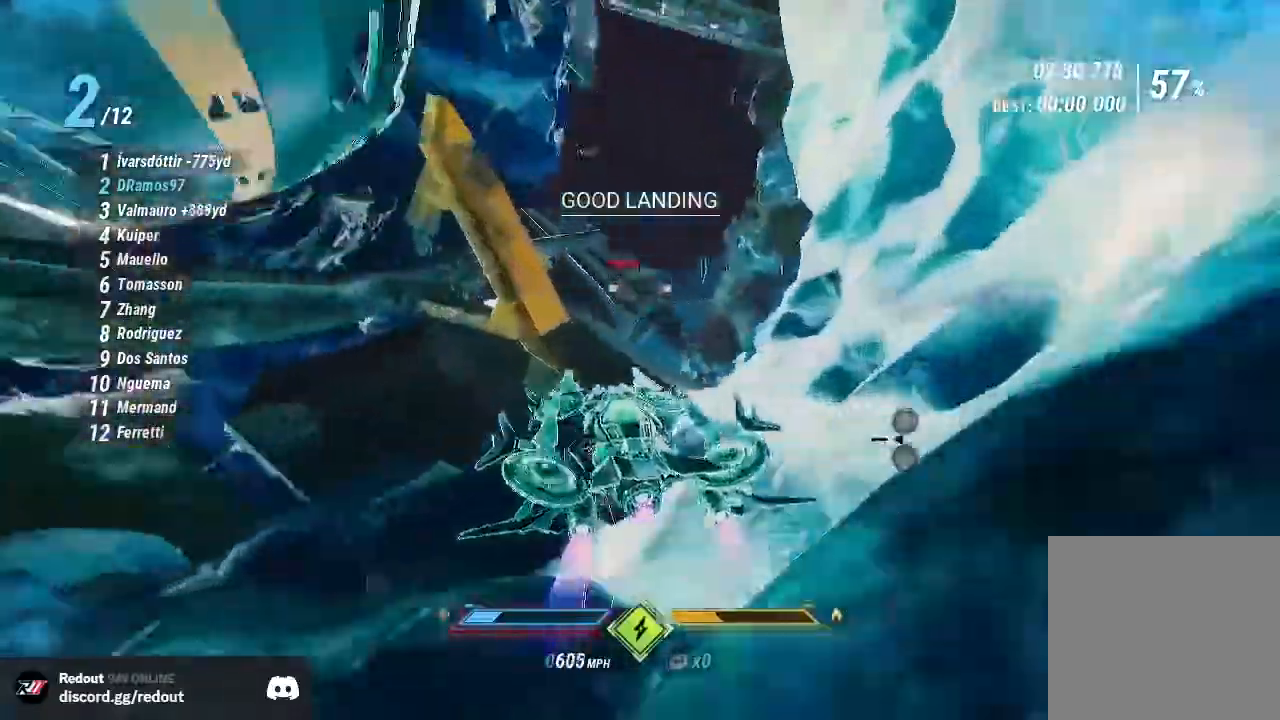
{"dt_ms": 500, "buttons": [], "left_stick": "center", "right_stick": "center", "events": [[50, "right_stick", "down-left"], [200, "right_stick", "center"], [267, "left_stick", "center"], [467, "R2", "up"]]}
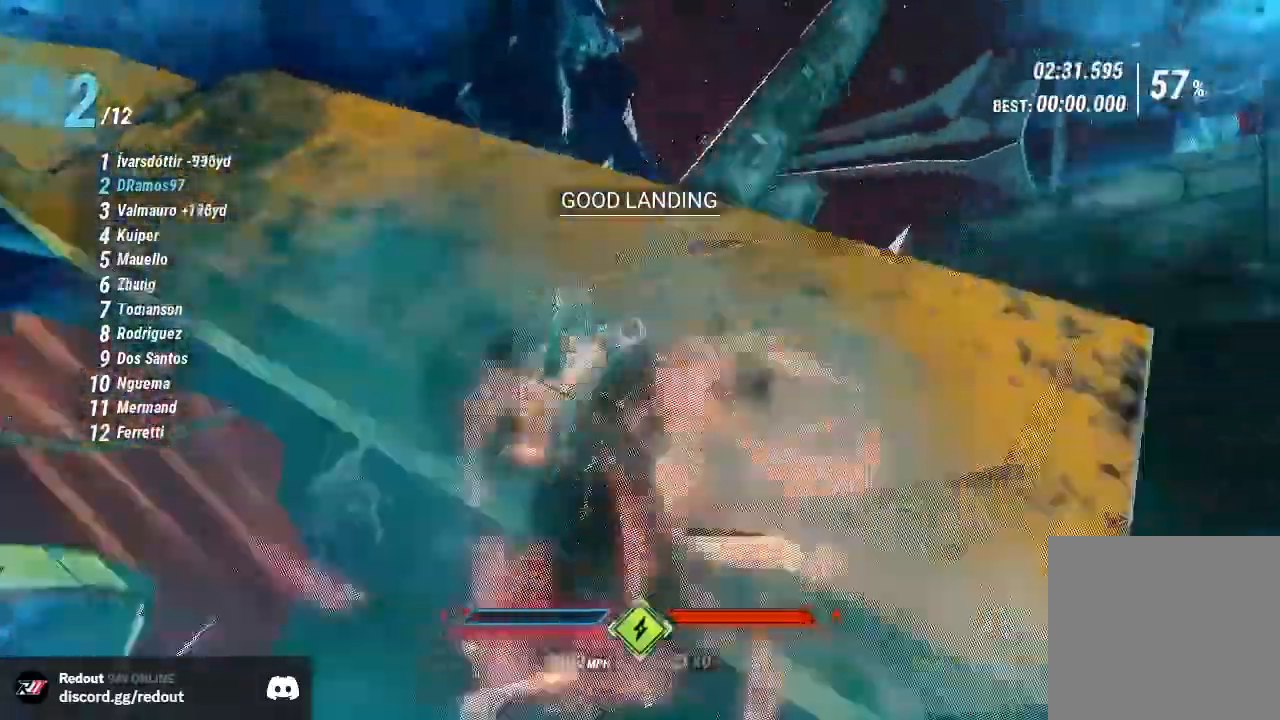
{"dt_ms": 500, "buttons": ["R2"], "left_stick": "center", "right_stick": "center", "events": [[117, "L3", "down"], [133, "R2", "down"], [167, "R3", "down"], [167, "right_stick", "up-right"], [250, "L3", "up"], [283, "right_stick", "center"], [300, "R3", "up"]]}
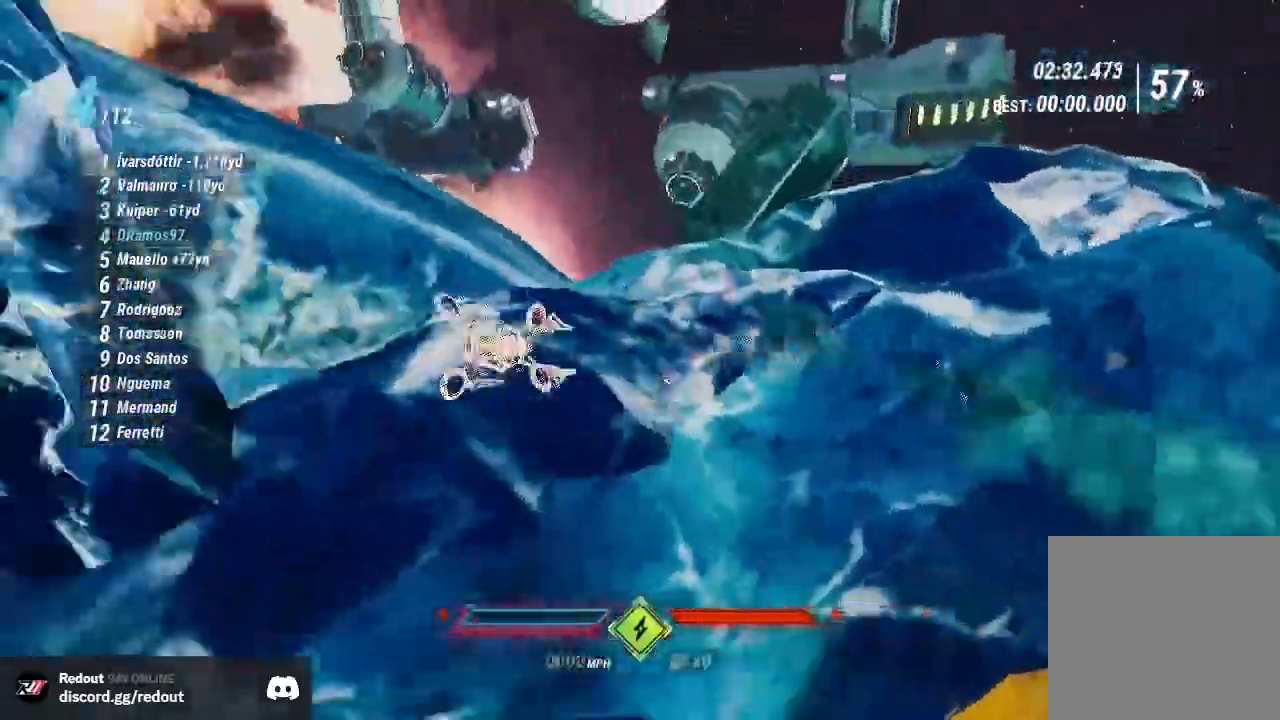
{"dt_ms": 1000, "buttons": ["R2"], "left_stick": "center", "right_stick": "center"}
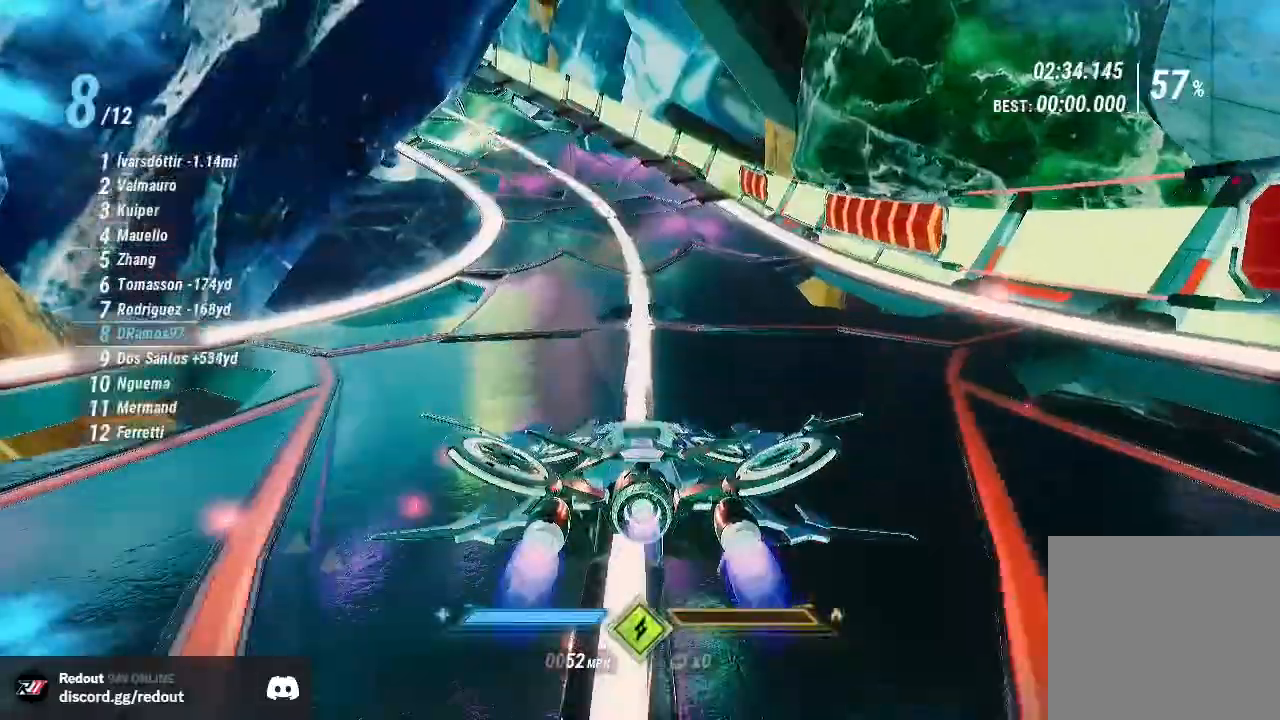
{"dt_ms": 500, "buttons": ["L1", "R2"], "left_stick": "center", "right_stick": "down", "events": [[33, "L1", "down"], [200, "right_stick", "left"], [383, "right_stick", "down"]]}